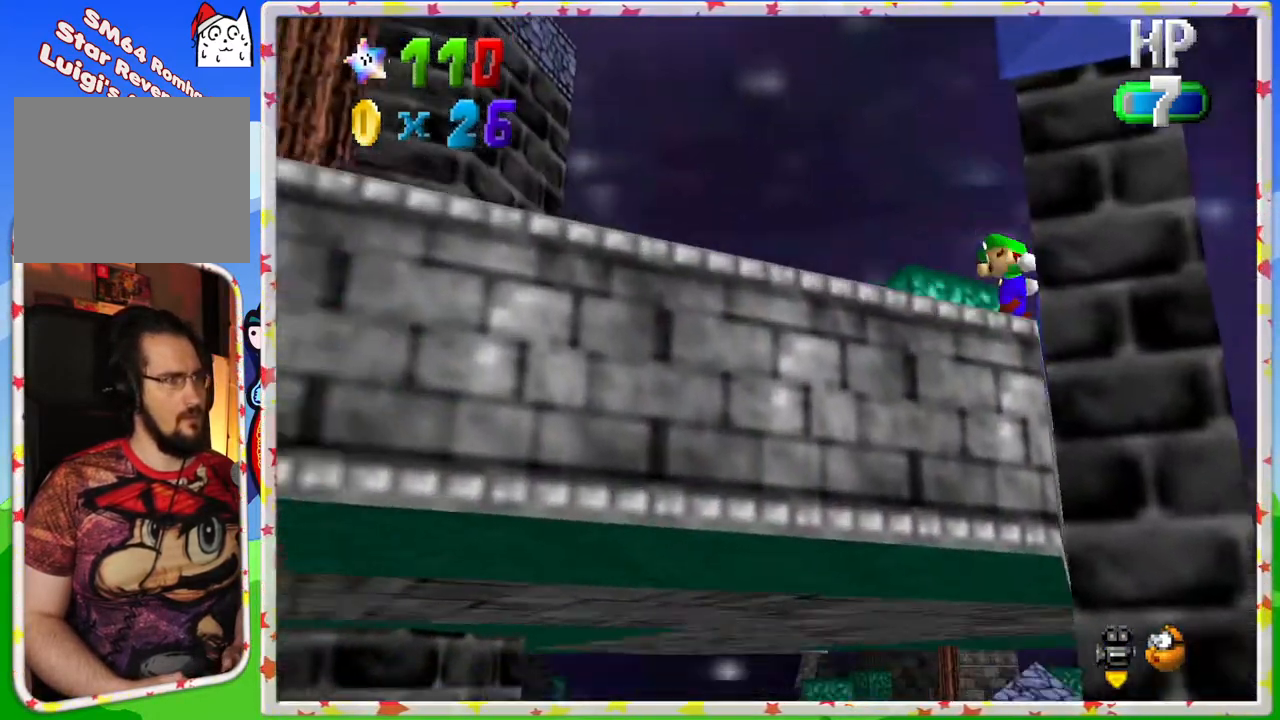
Gameplay with a controller (Nintendo layout); each line is a JSON object with the inputs held at the frame after it. "events" lists button and stick changes between this image and that frame as [ms after this image, input, new state], when the widget could be followed in between. Not read: L3 R3.
{"buttons": [], "left_stick": "center", "events": [[50, "A", "up"], [50, "left_stick", "center"]]}
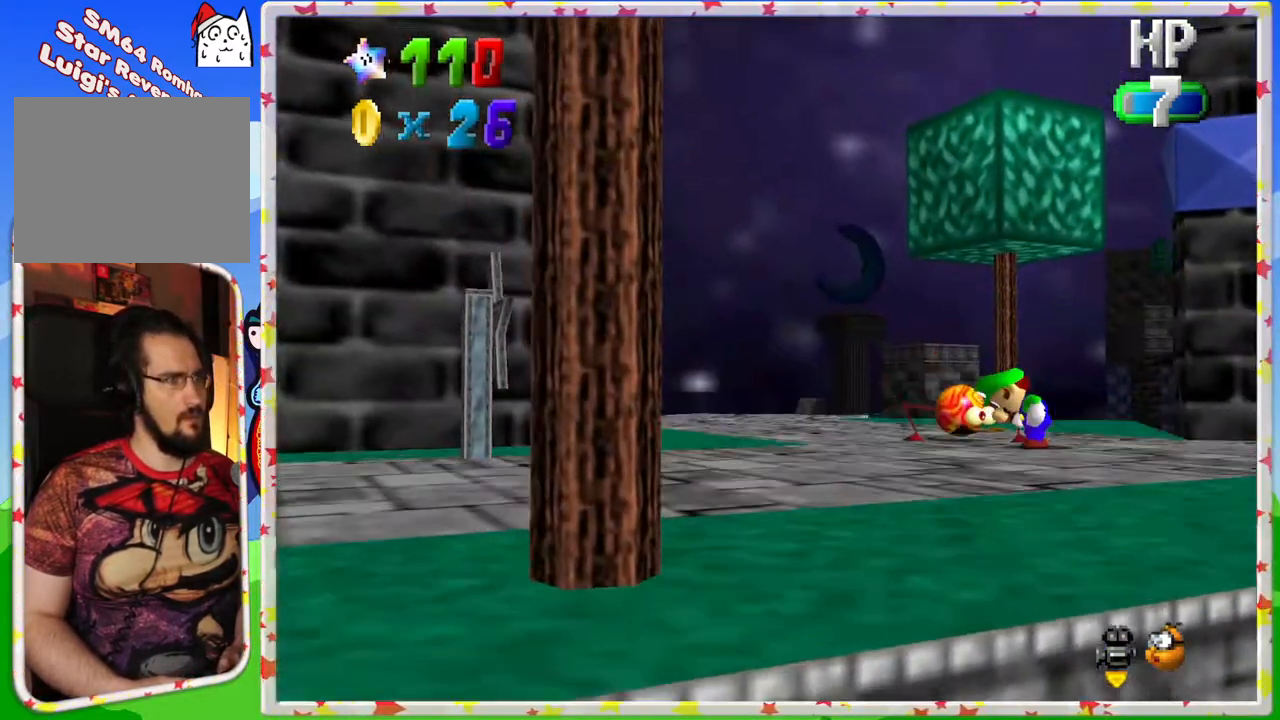
{"buttons": [], "left_stick": "up-left", "events": [[283, "C_RIGHT", "down"], [283, "left_stick", "up-left"], [367, "C_RIGHT", "up"]]}
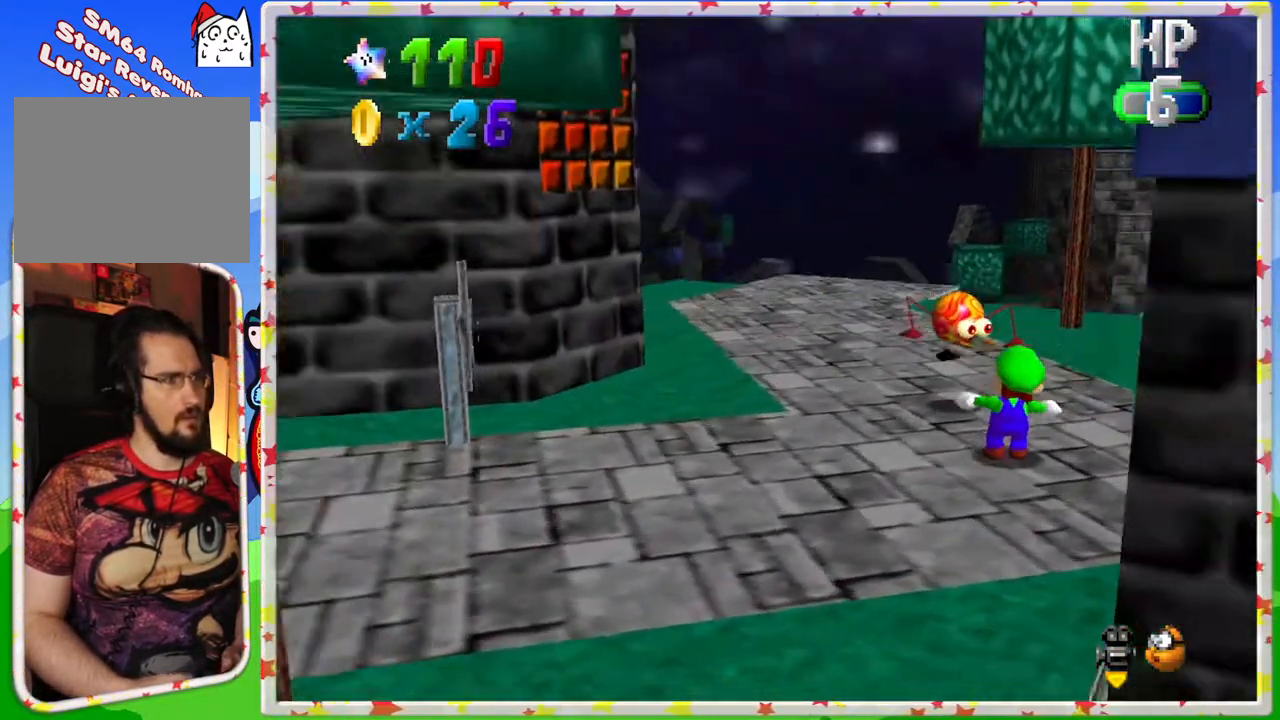
{"buttons": [], "left_stick": "up", "events": [[217, "left_stick", "center"], [450, "left_stick", "up"]]}
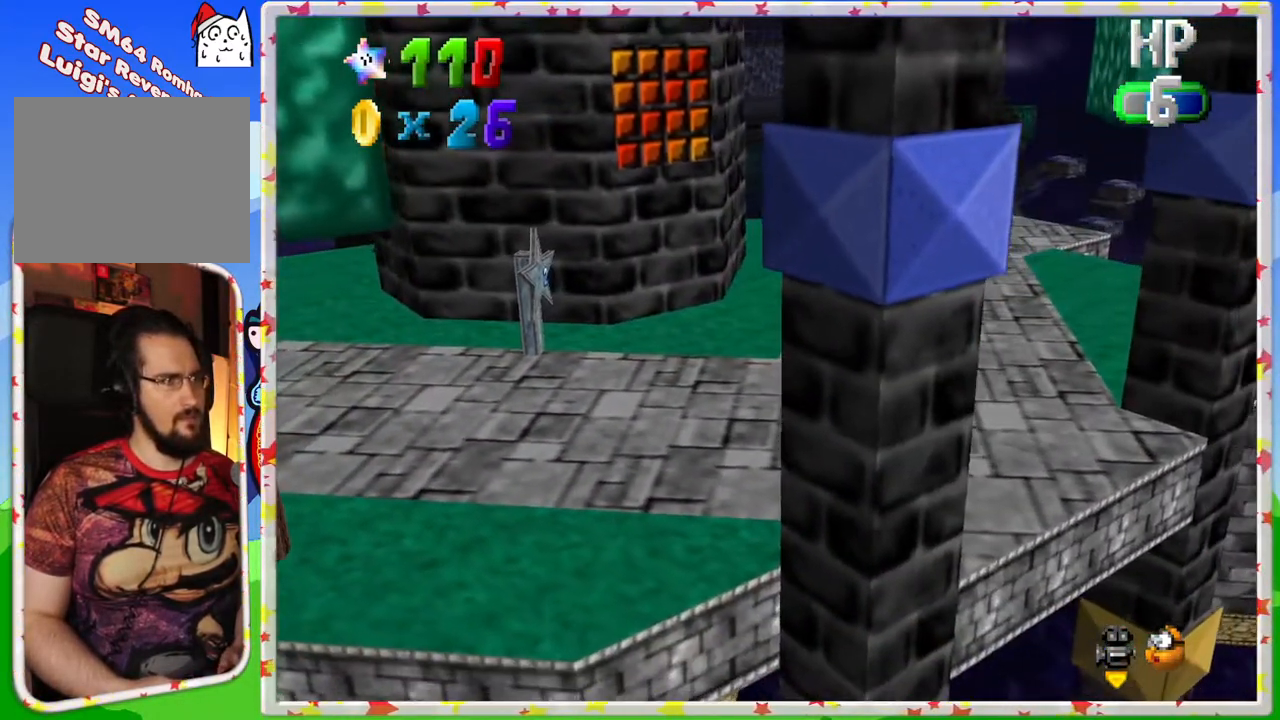
{"buttons": ["C_RIGHT"], "left_stick": "up", "events": [[250, "A", "down"], [367, "A", "up"], [467, "C_RIGHT", "down"]]}
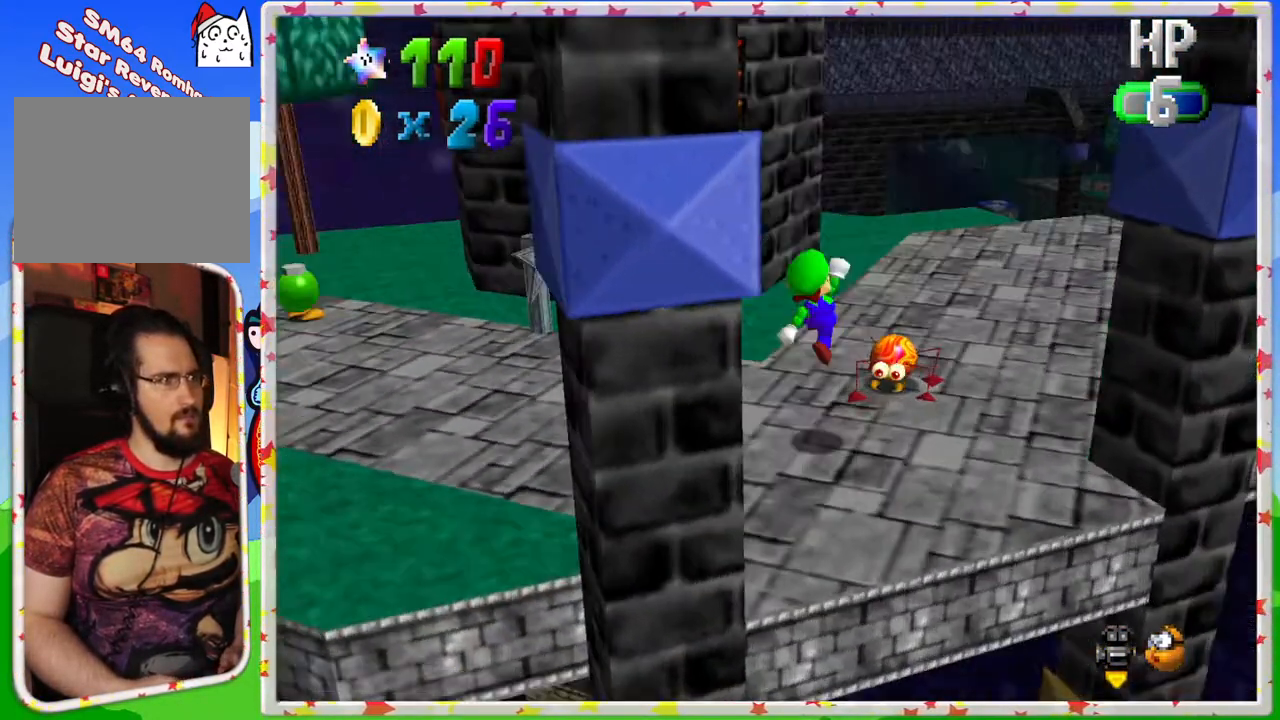
{"buttons": [], "left_stick": "center", "events": [[67, "C_RIGHT", "up"], [100, "left_stick", "center"]]}
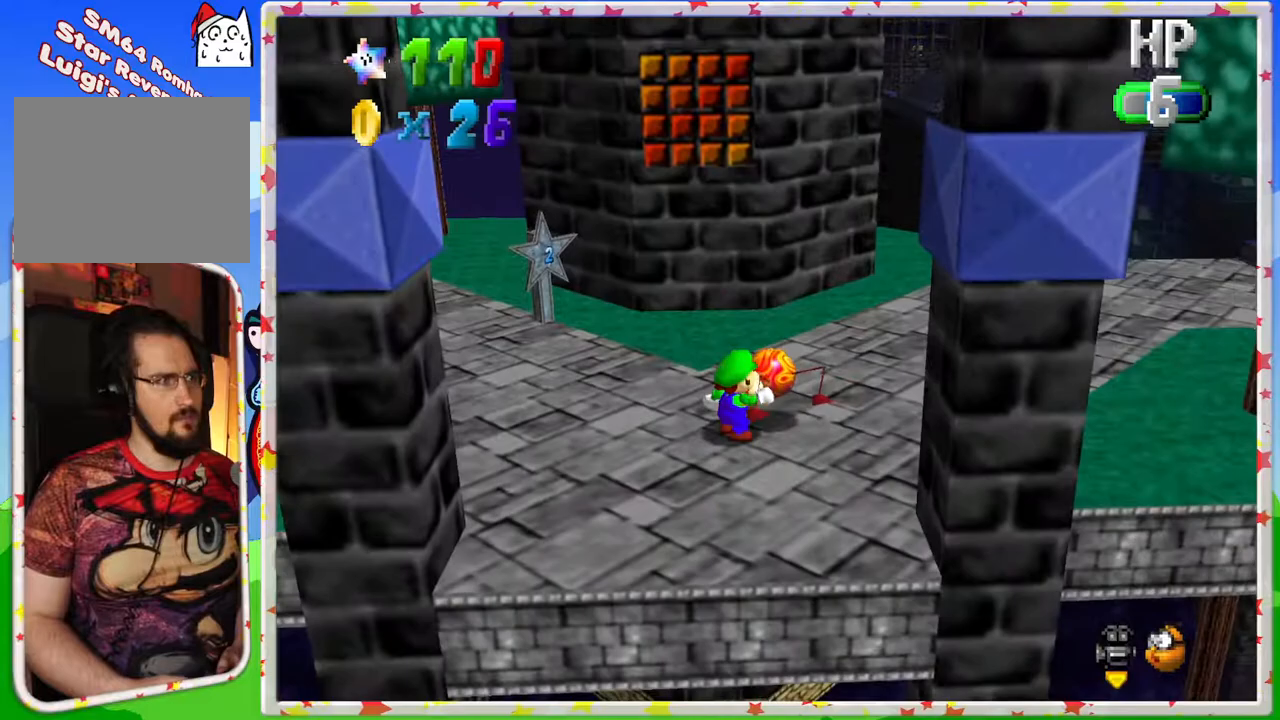
{"buttons": [], "left_stick": "left", "events": [[250, "A", "down"], [333, "A", "up"], [350, "left_stick", "left"]]}
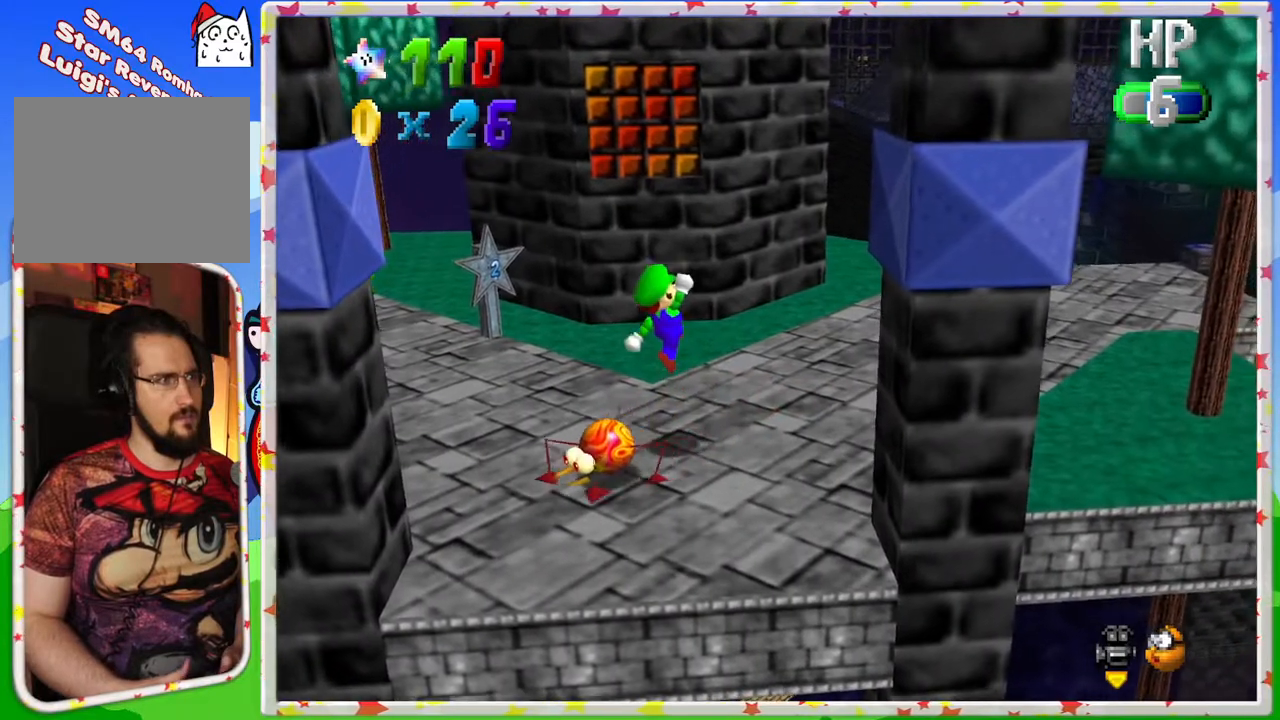
{"buttons": [], "left_stick": "center", "events": [[233, "C_RIGHT", "down"], [300, "left_stick", "center"], [333, "C_RIGHT", "up"]]}
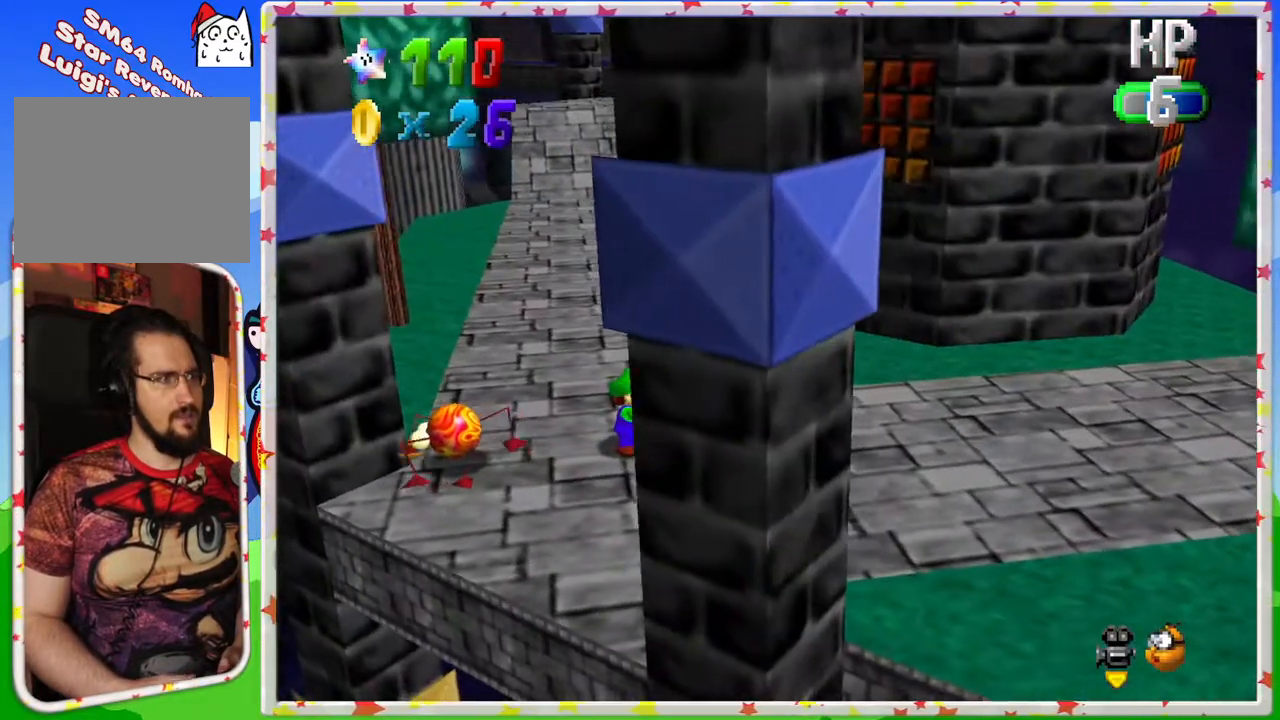
{"buttons": [], "left_stick": "center", "events": [[183, "C_RIGHT", "down"], [317, "C_RIGHT", "up"], [417, "C_RIGHT", "down"], [500, "C_RIGHT", "up"]]}
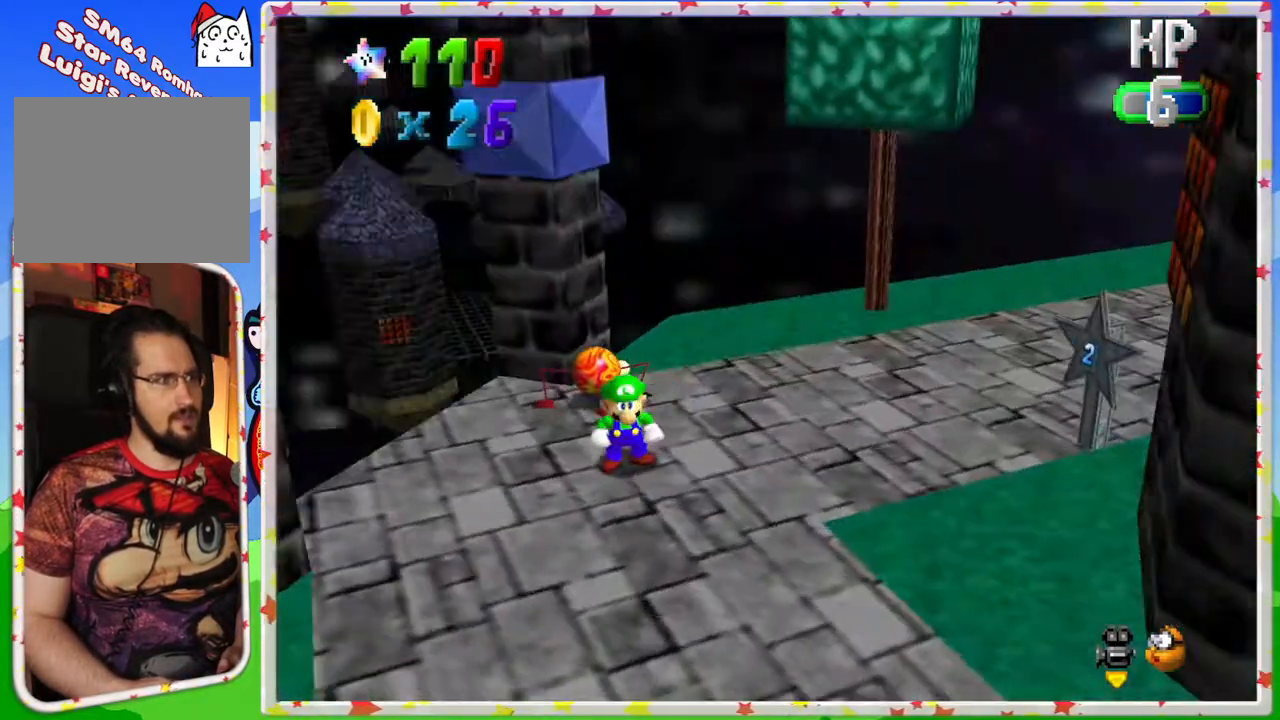
{"buttons": [], "left_stick": "right", "events": [[133, "C_RIGHT", "down"], [200, "C_RIGHT", "up"], [450, "left_stick", "right"]]}
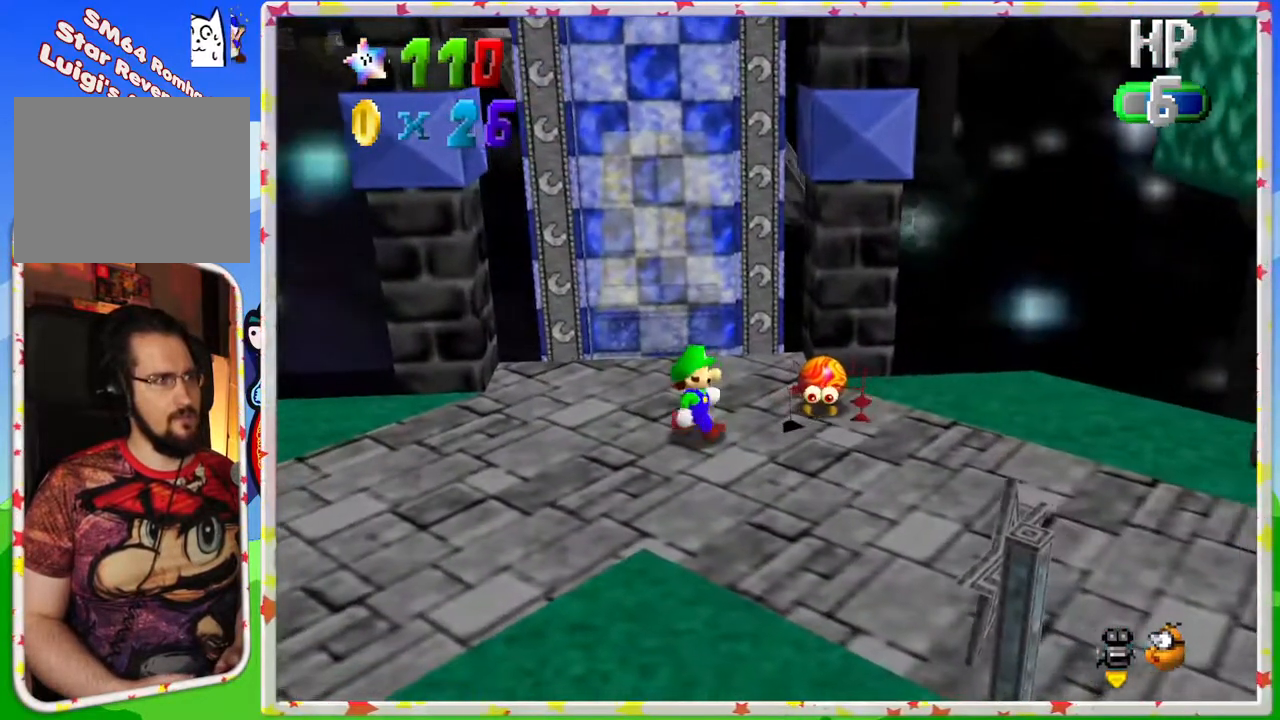
{"buttons": ["C_RIGHT"], "left_stick": "left", "events": [[100, "A", "down"], [167, "A", "up"], [233, "left_stick", "center"], [350, "left_stick", "down"], [433, "left_stick", "left"], [483, "C_RIGHT", "down"]]}
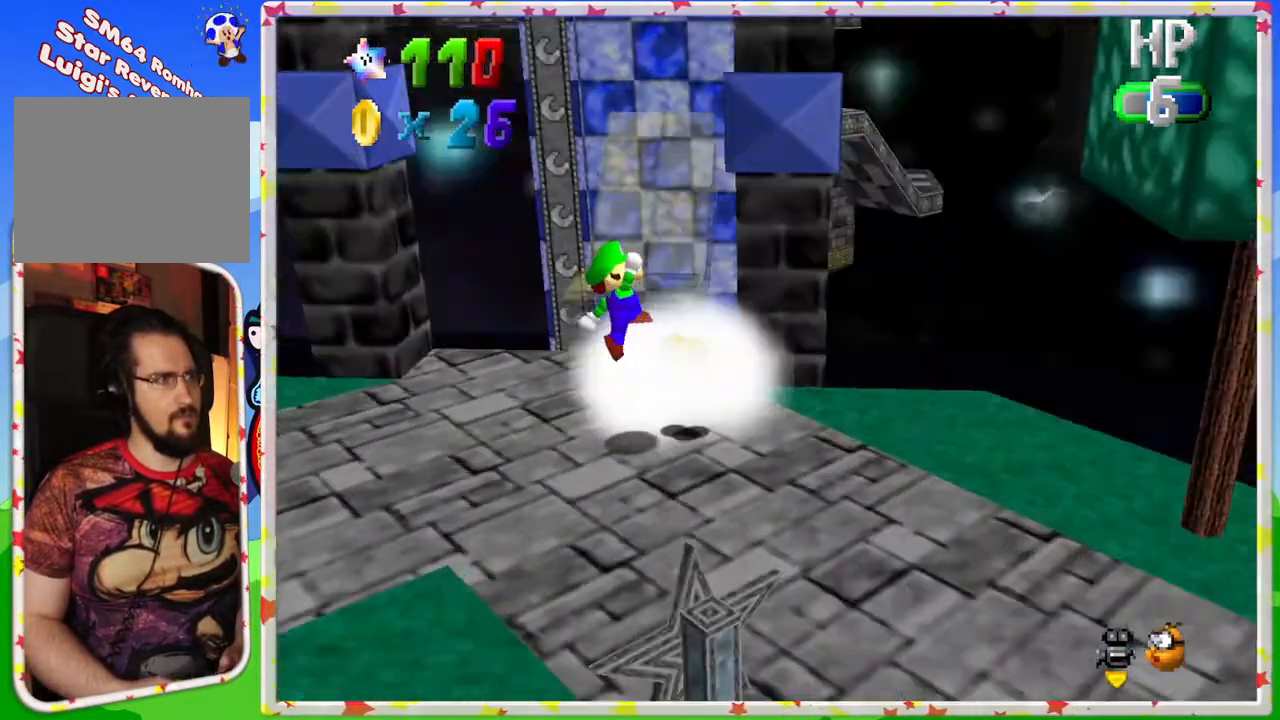
{"buttons": [], "left_stick": "center", "events": [[83, "left_stick", "center"], [100, "C_RIGHT", "up"]]}
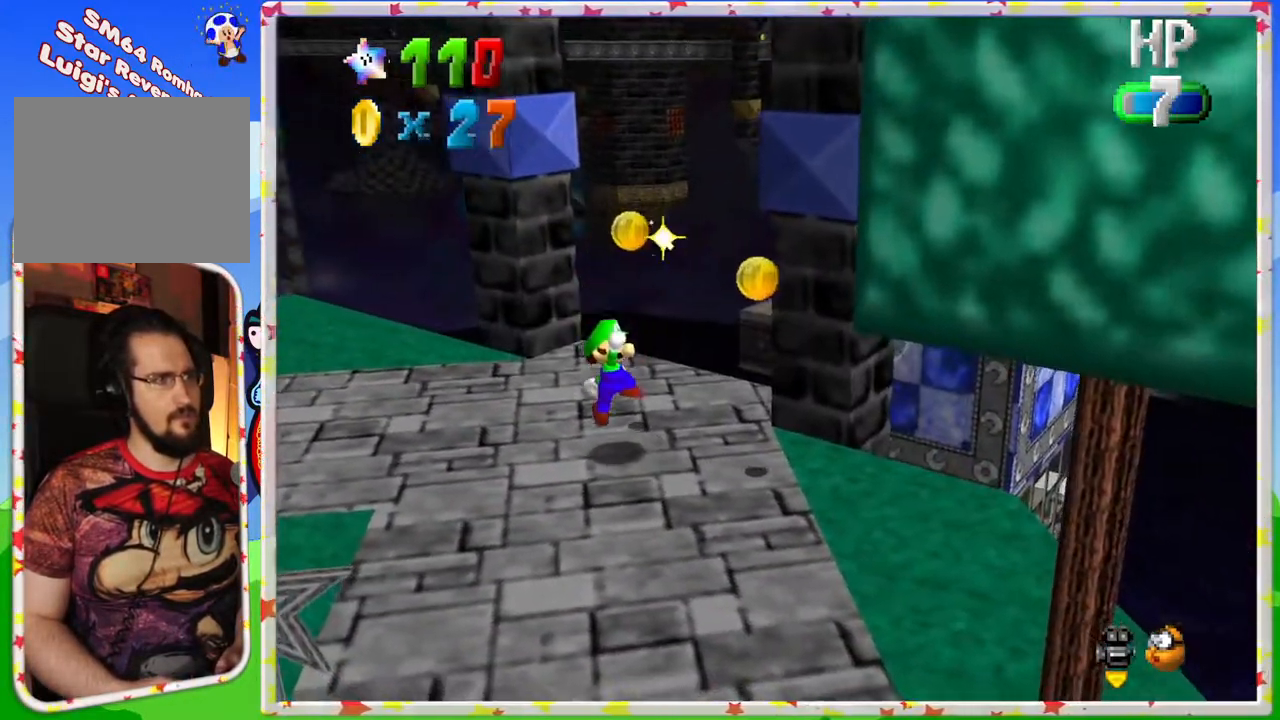
{"buttons": [], "left_stick": "down-right", "events": [[50, "left_stick", "right"], [383, "left_stick", "down-right"]]}
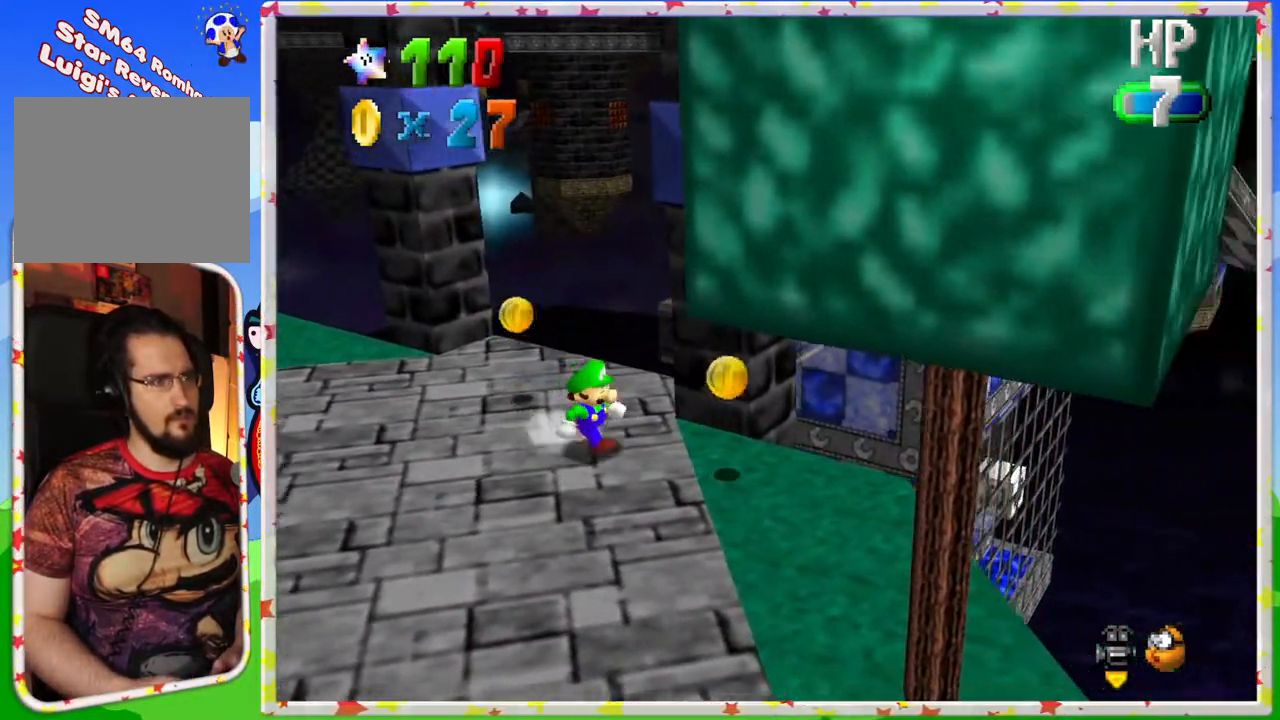
{"buttons": [], "left_stick": "left", "events": [[33, "left_stick", "center"], [67, "C_LEFT", "down"], [183, "left_stick", "left"], [200, "C_LEFT", "up"]]}
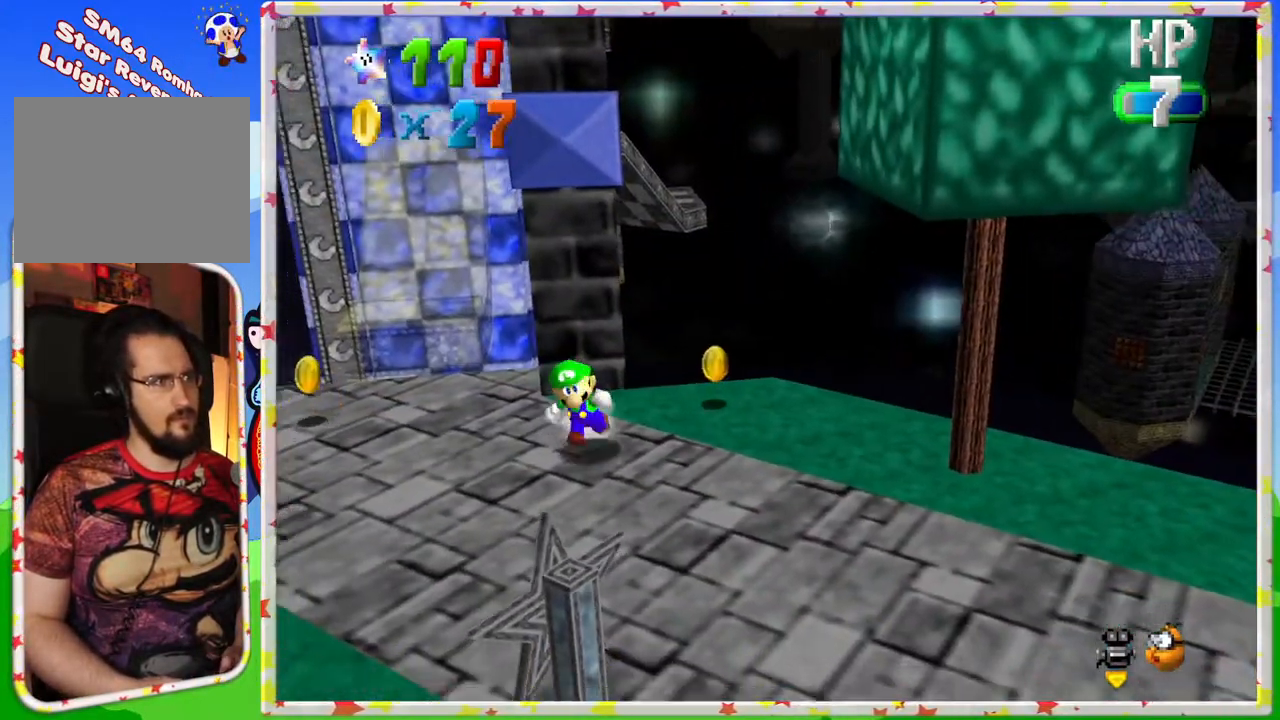
{"buttons": [], "left_stick": "left", "events": []}
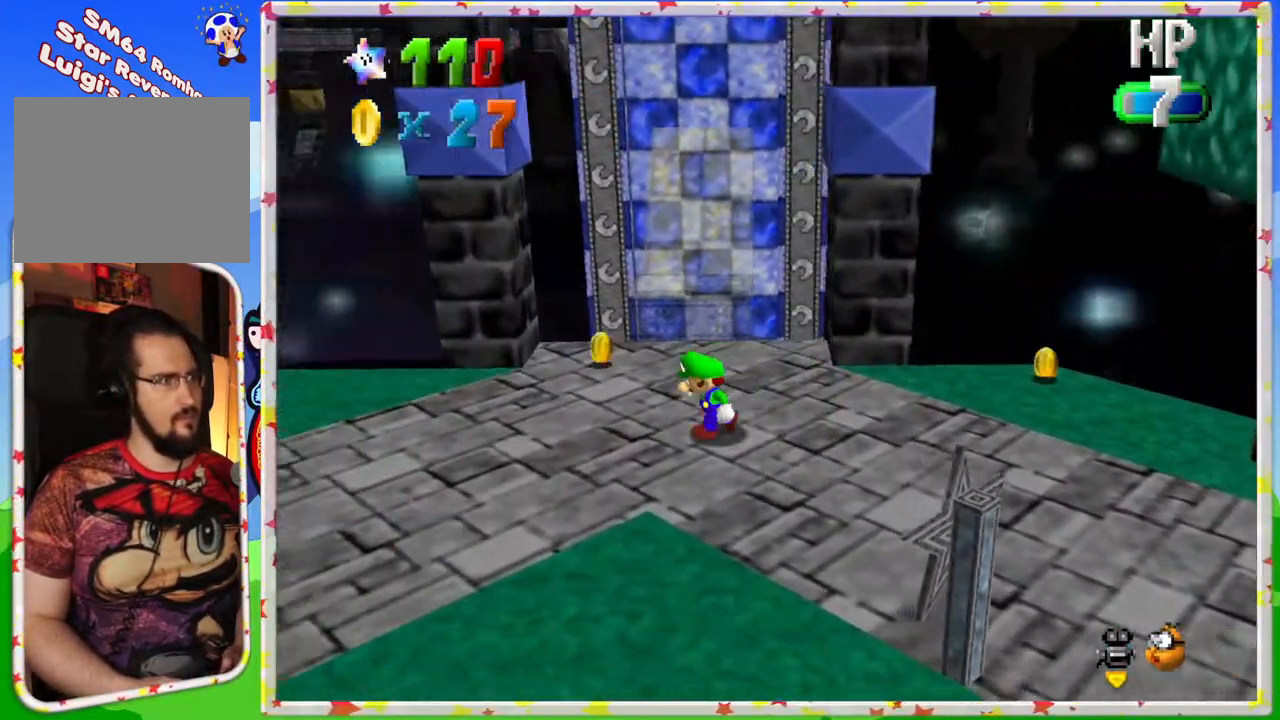
{"buttons": [], "left_stick": "left", "events": [[283, "C_LEFT", "down"], [400, "C_LEFT", "up"]]}
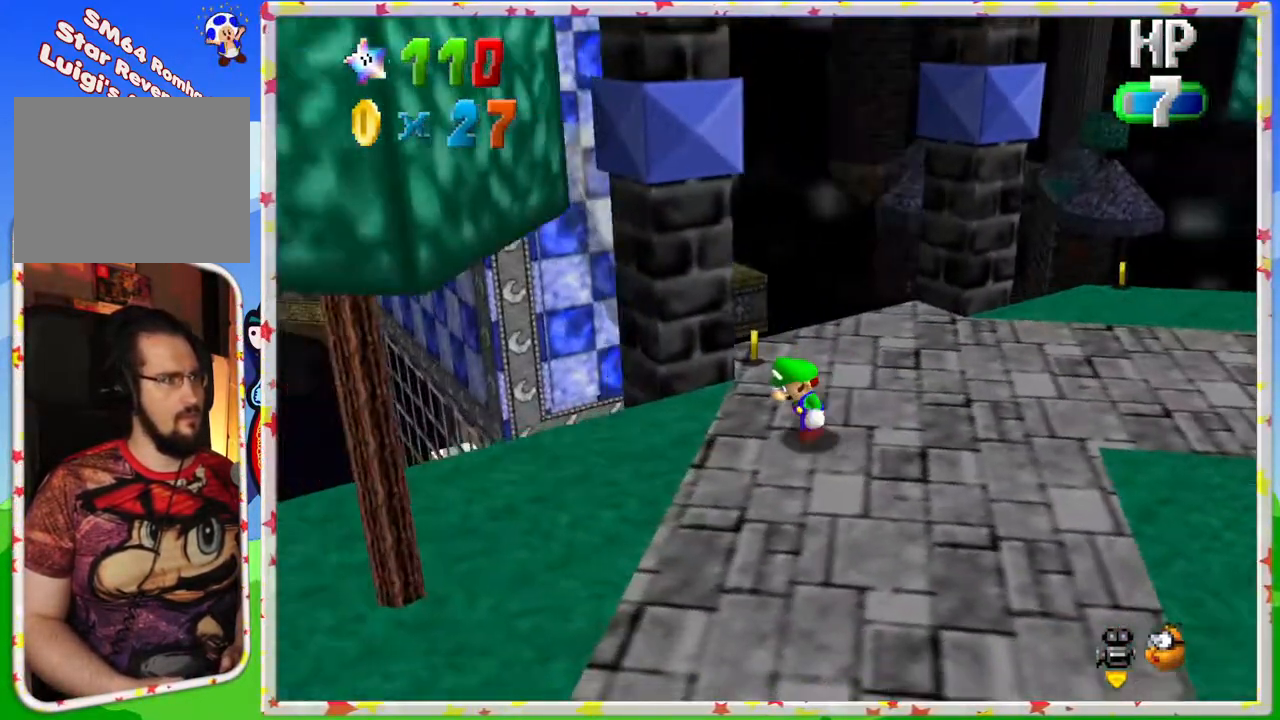
{"buttons": [], "left_stick": "center", "events": [[100, "left_stick", "down-left"], [283, "C_LEFT", "down"], [333, "left_stick", "down"], [417, "C_LEFT", "up"], [433, "left_stick", "center"]]}
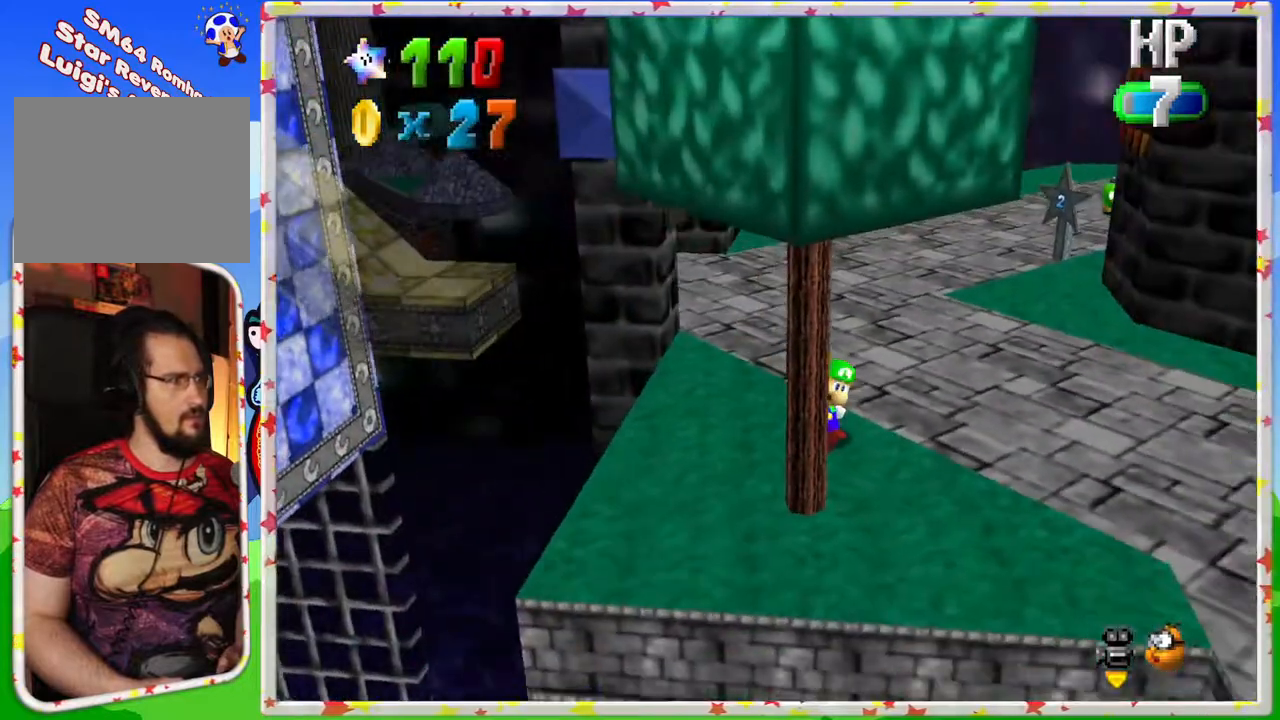
{"buttons": ["C_LEFT"], "left_stick": "right", "events": [[433, "left_stick", "right"], [467, "C_LEFT", "down"]]}
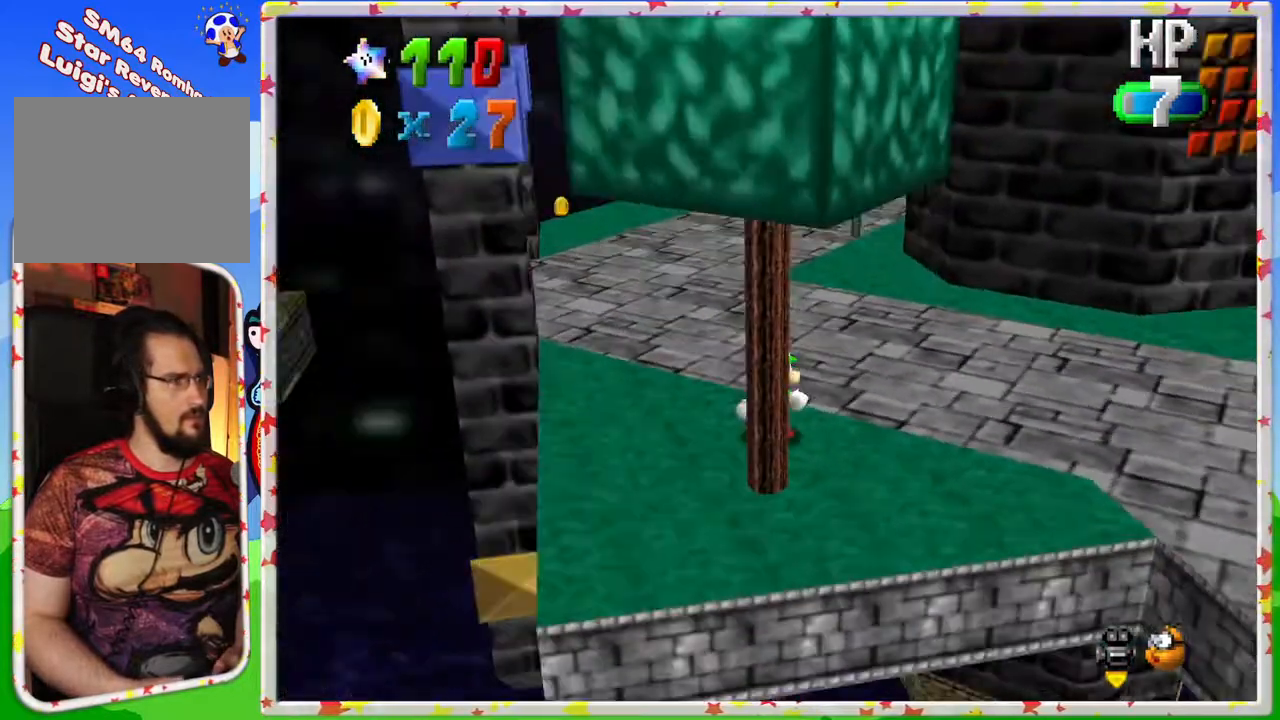
{"buttons": [], "left_stick": "up-right", "events": [[67, "C_LEFT", "up"], [367, "left_stick", "up-right"]]}
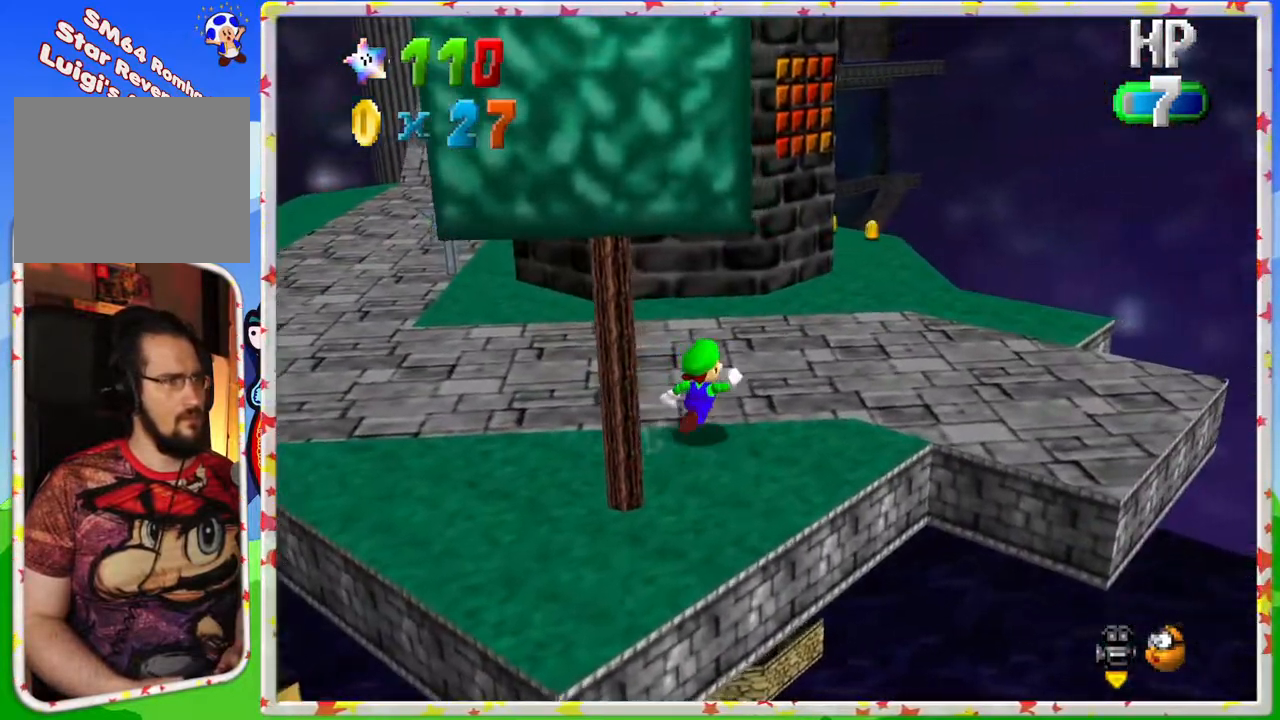
{"buttons": [], "left_stick": "up", "events": [[33, "C_LEFT", "down"], [183, "C_LEFT", "up"], [367, "C_LEFT", "down"], [383, "left_stick", "up"], [467, "C_LEFT", "up"]]}
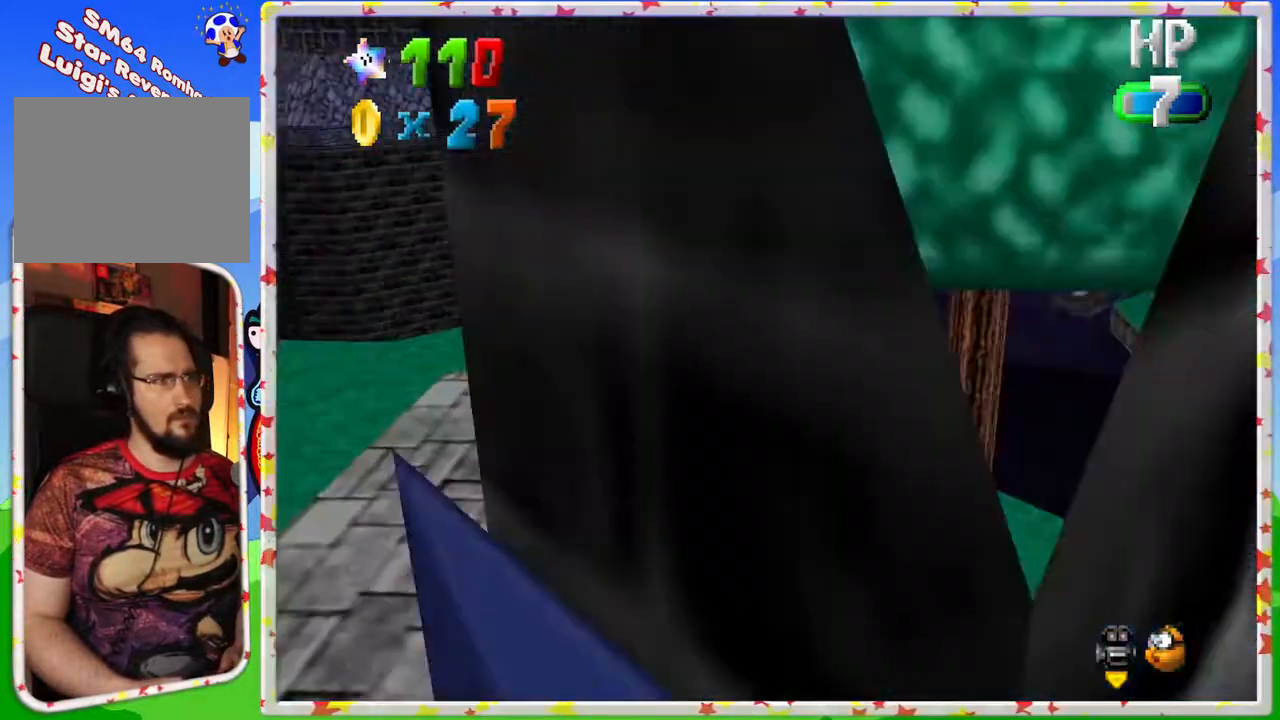
{"buttons": [], "left_stick": "center", "events": [[100, "left_stick", "up-left"], [467, "left_stick", "center"]]}
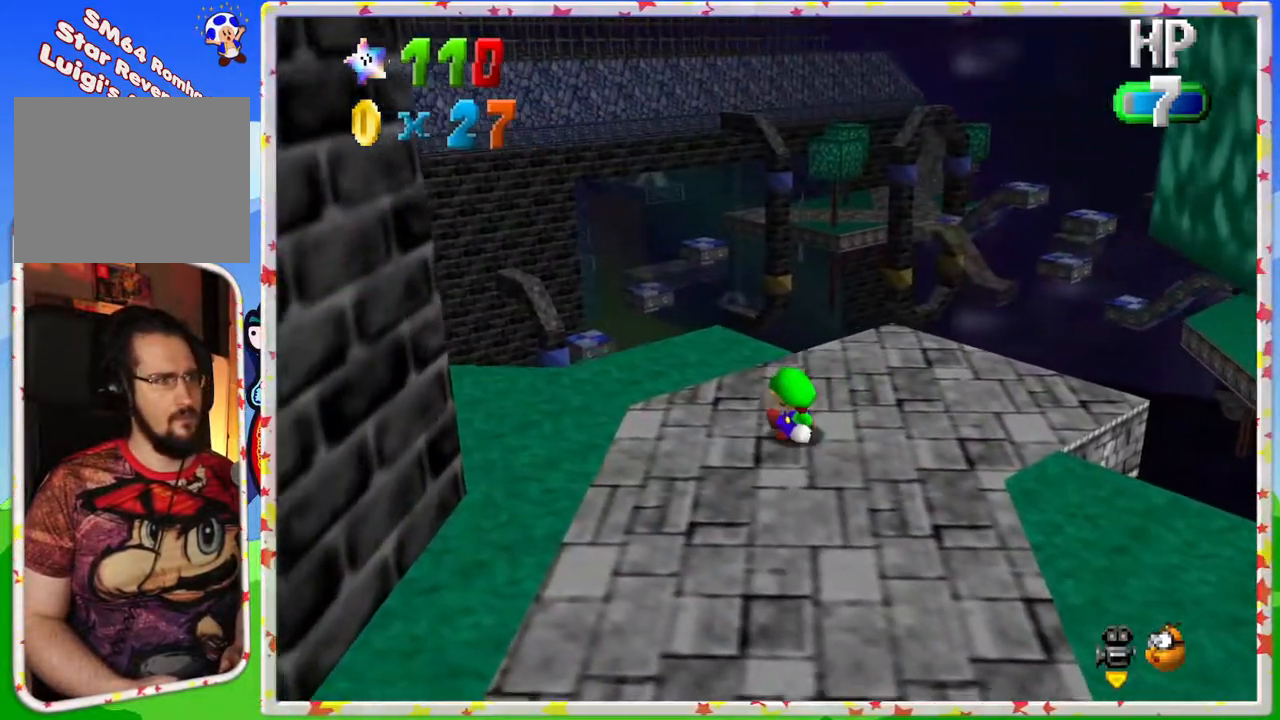
{"buttons": [], "left_stick": "up", "events": [[83, "left_stick", "right"], [117, "C_LEFT", "down"], [233, "C_LEFT", "up"], [267, "left_stick", "up-right"], [400, "left_stick", "up"]]}
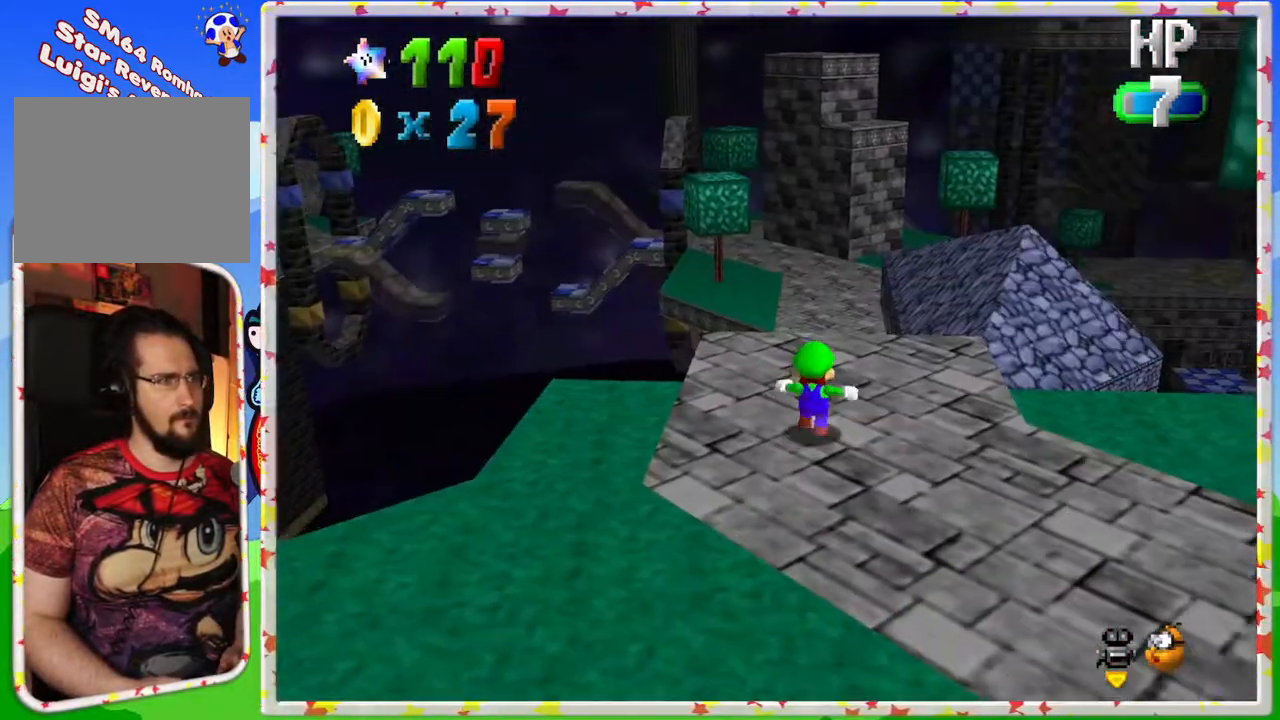
{"buttons": [], "left_stick": "center", "events": [[200, "C_LEFT", "down"], [317, "left_stick", "up-left"], [367, "C_LEFT", "up"], [483, "left_stick", "center"]]}
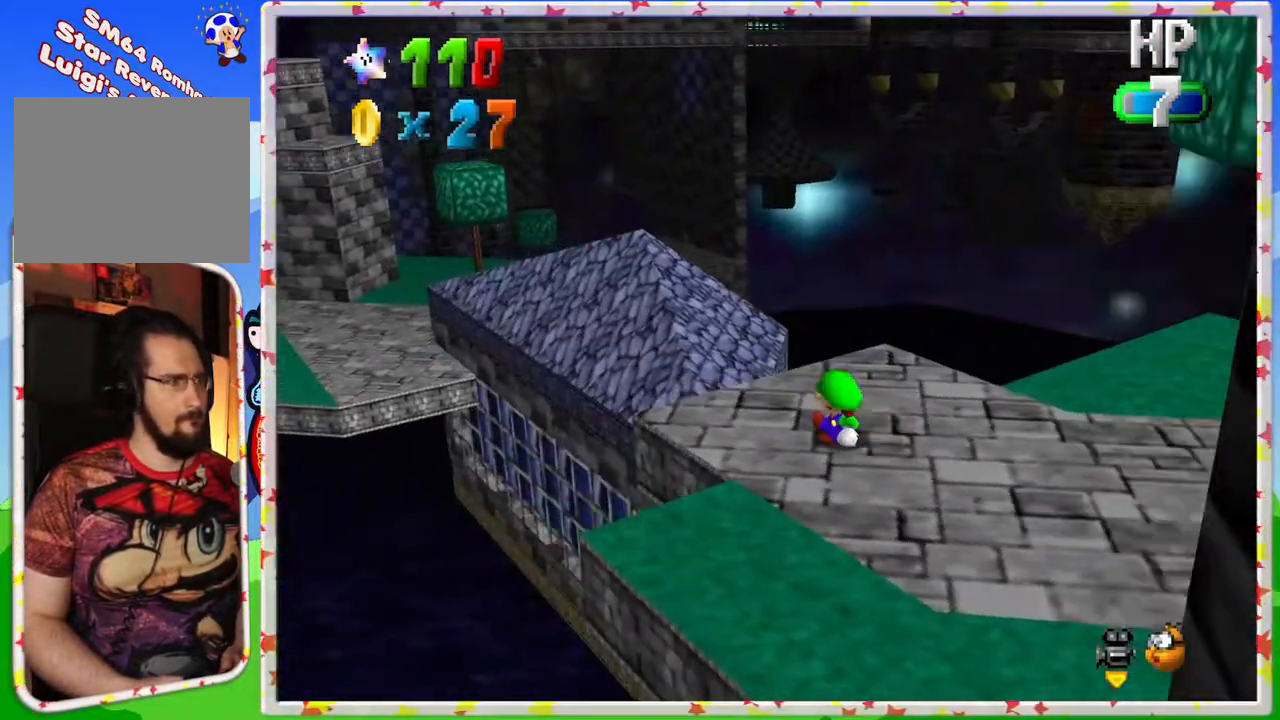
{"buttons": [], "left_stick": "center", "events": [[100, "C_LEFT", "down"], [233, "C_LEFT", "up"]]}
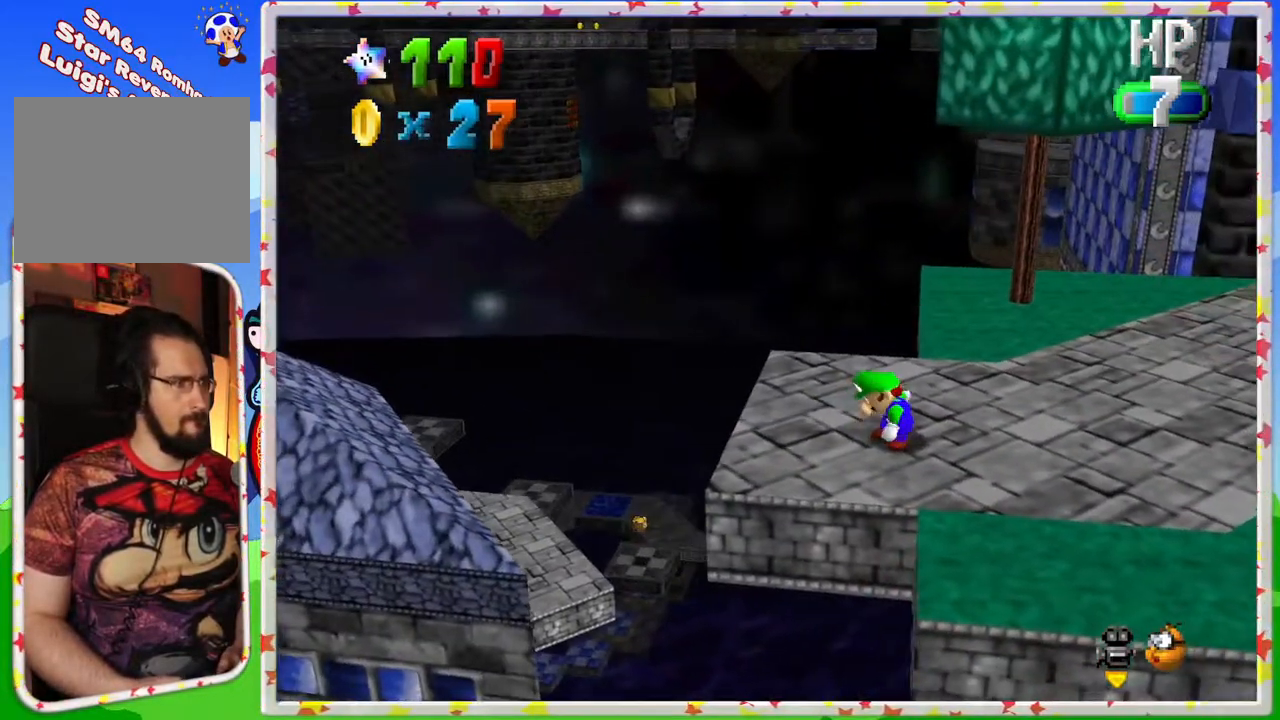
{"buttons": ["C_RIGHT"], "left_stick": "center", "events": [[433, "C_RIGHT", "down"]]}
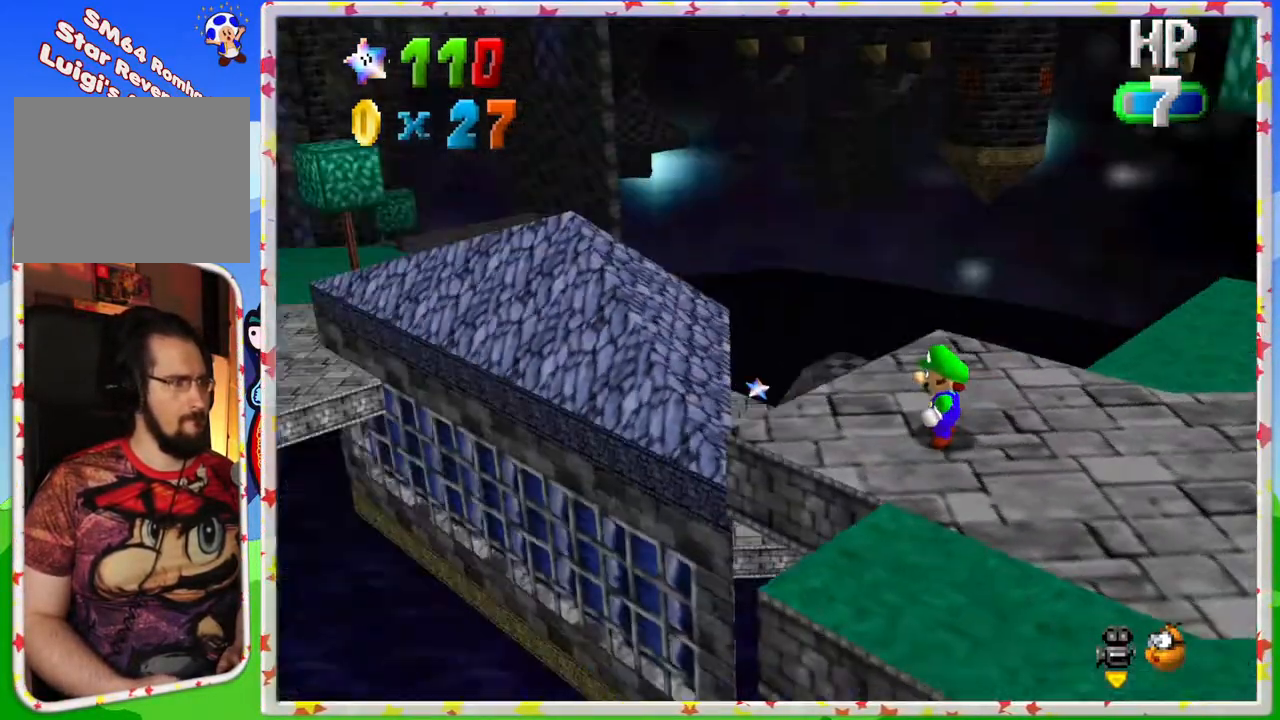
{"buttons": [], "left_stick": "up", "events": [[50, "C_RIGHT", "up"], [67, "left_stick", "right"], [400, "C_LEFT", "down"], [483, "C_LEFT", "up"], [500, "left_stick", "up"]]}
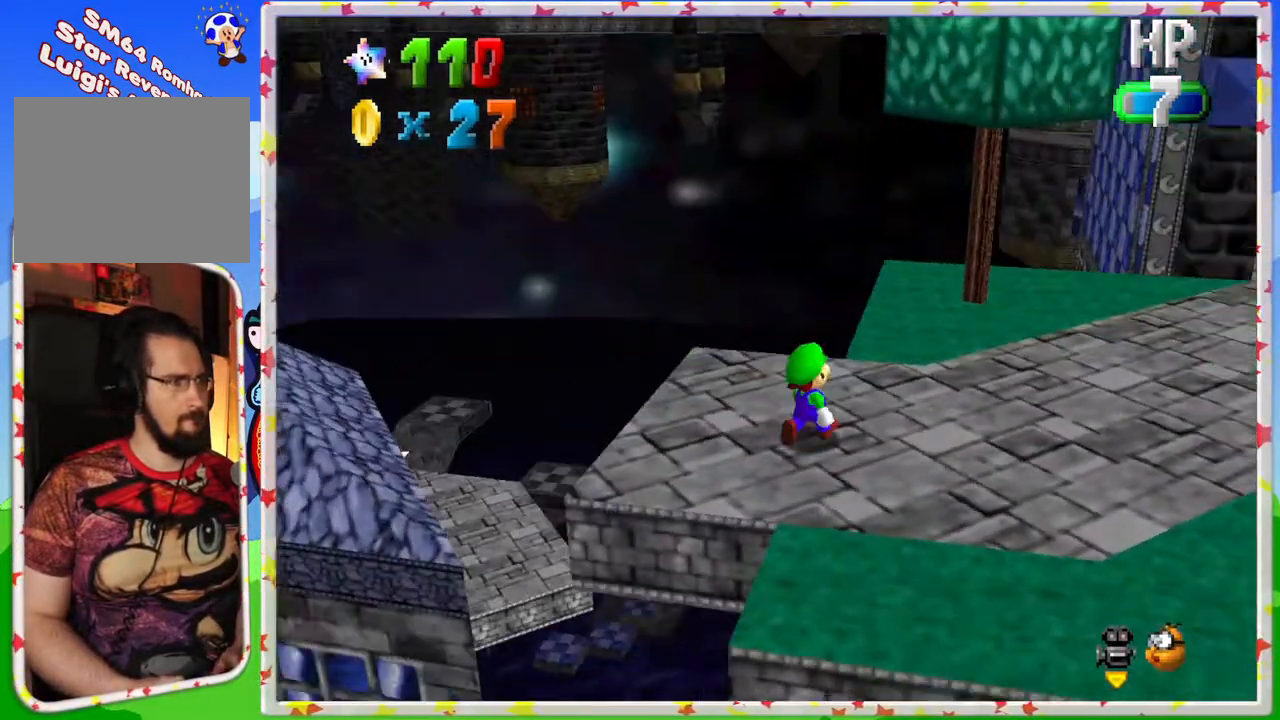
{"buttons": [], "left_stick": "center", "events": [[133, "left_stick", "up-left"], [267, "left_stick", "center"], [300, "C_RIGHT", "down"], [400, "C_RIGHT", "up"]]}
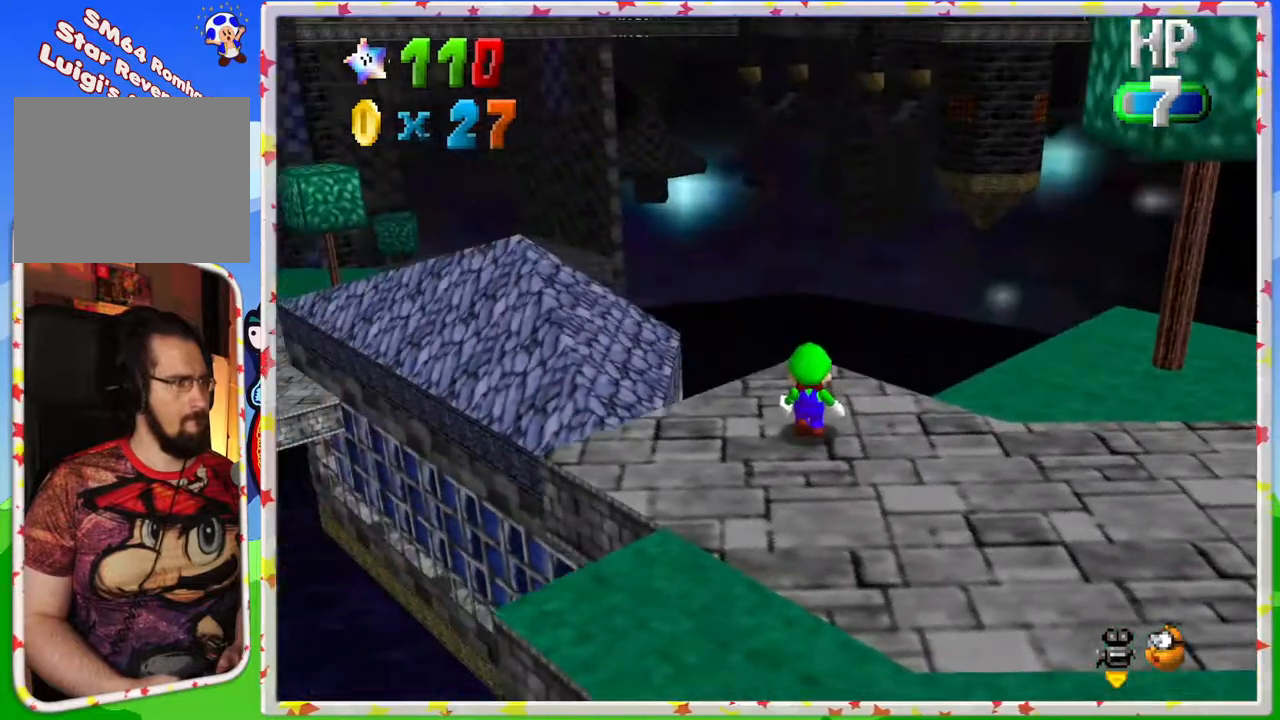
{"buttons": [], "left_stick": "right", "events": [[417, "left_stick", "right"]]}
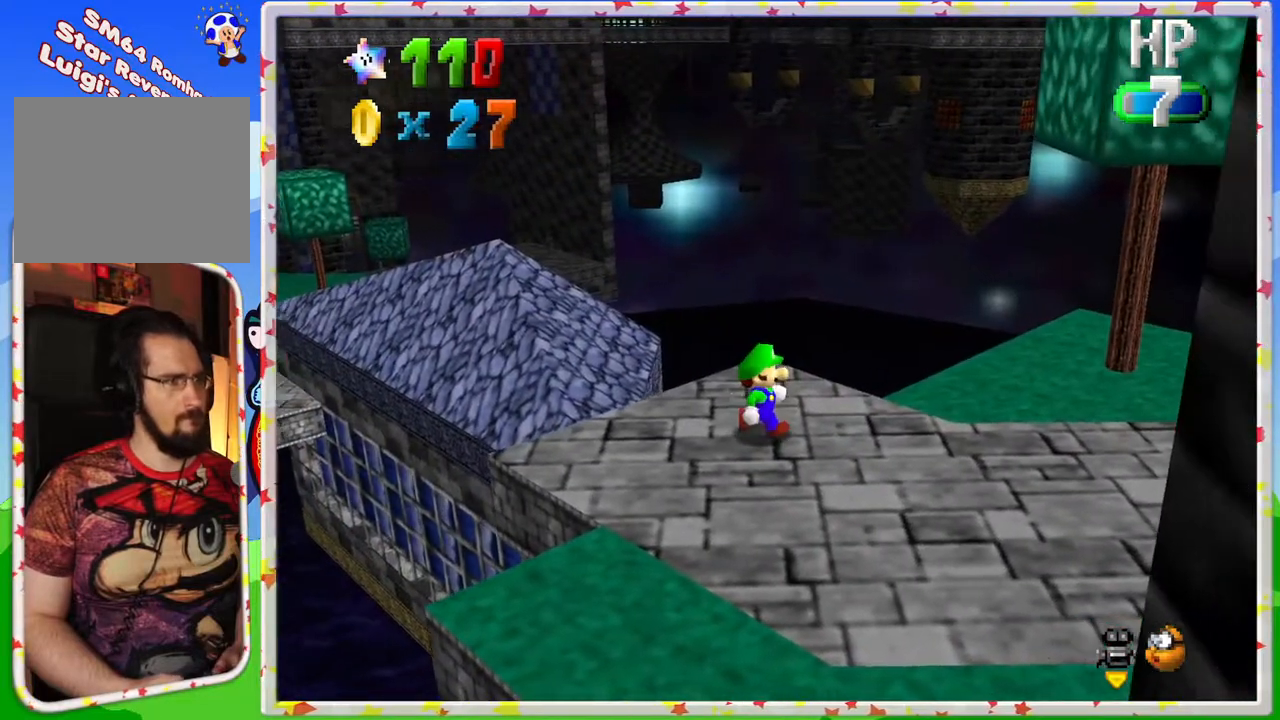
{"buttons": ["C_LEFT"], "left_stick": "down-right", "events": [[133, "left_stick", "up"], [283, "left_stick", "center"], [400, "left_stick", "down-right"], [450, "C_LEFT", "down"]]}